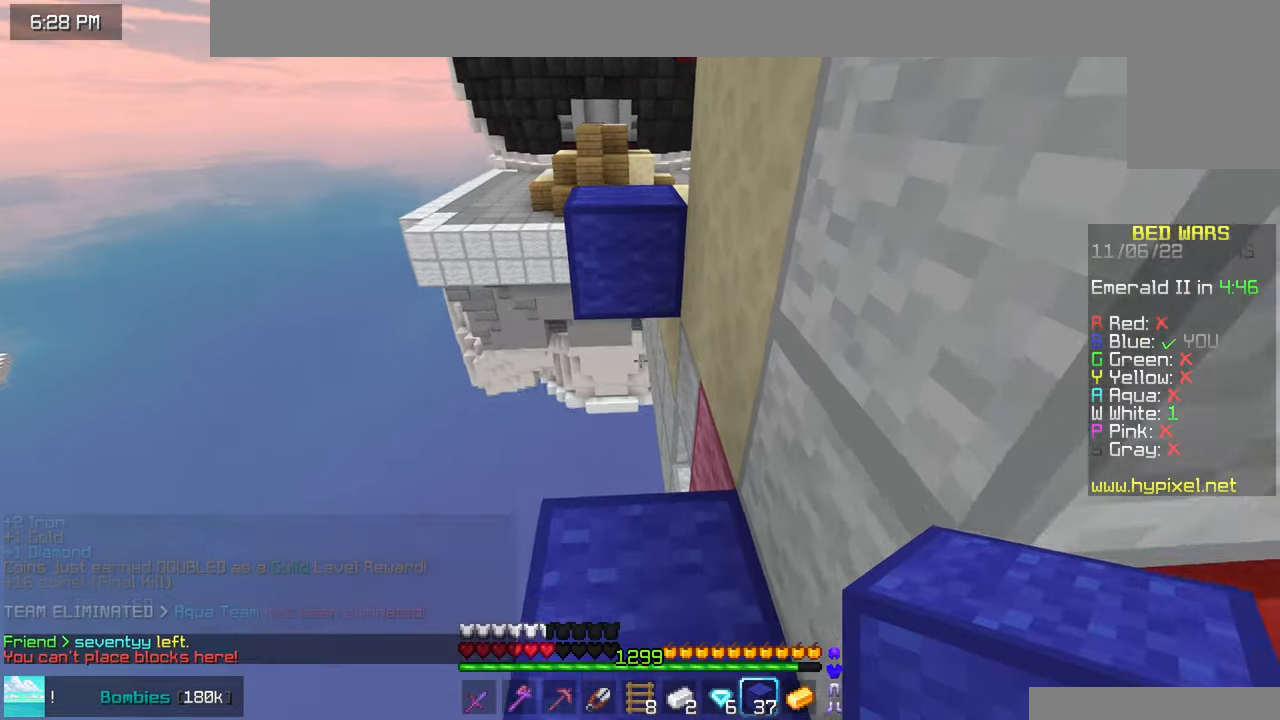
Gameplay with keyboard and mouse; each line is a JSON object with the keys and mouse buttons held at the frame after it. "events" lists presses ("down") and releases ("up") of "down", "left", "right", "space", "up", "mouse_left" and "mouse_right" between this image and that frame as [ms after this image, input, new state], when the widget could be followed in between. "mouse_left", "mouse_right" = the "left", "right" buttons of the "mouse" list. No other keys are recorded. Fast repeated clicks can show as one long hold. Mouse movement is not recorded.
{"keys": ["up"], "mouse": [], "events": [[183, "mouse_right", "down"], [200, "space", "down"], [283, "mouse_right", "up"], [300, "space", "up"]]}
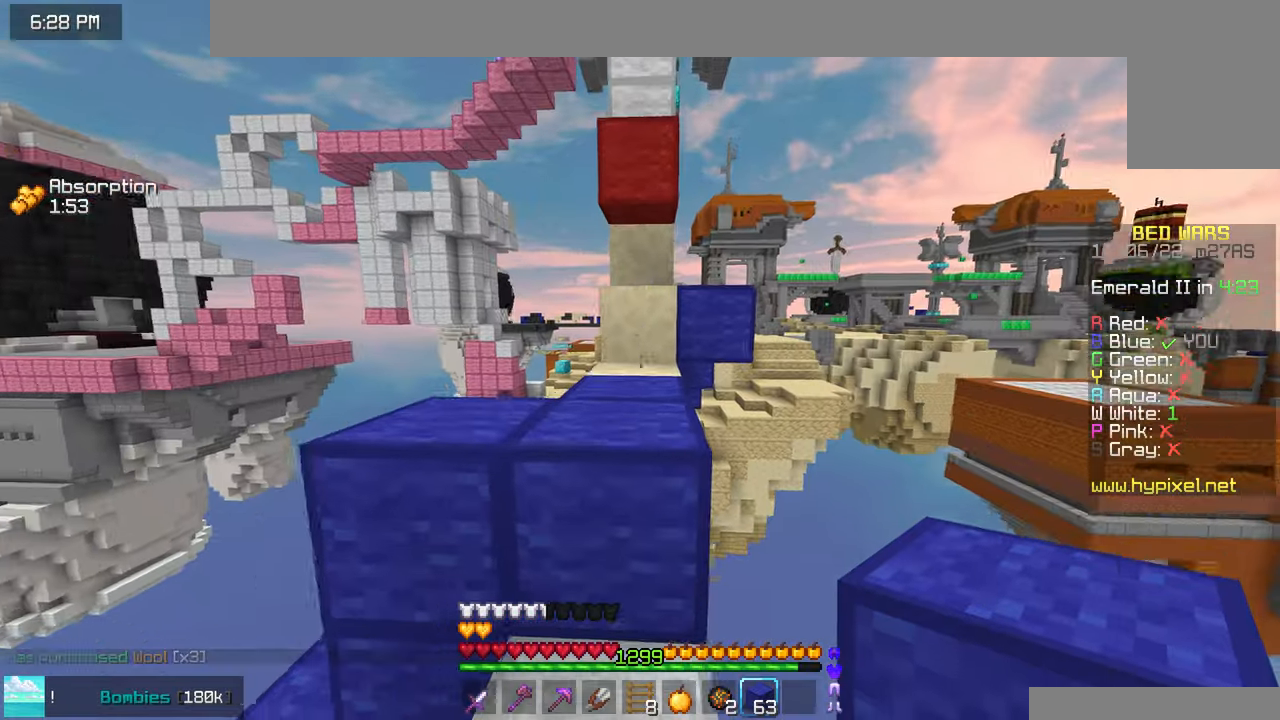
{"keys": ["space", "up"], "mouse": [], "events": [[117, "up", "up"], [200, "mouse_right", "down"], [300, "mouse_right", "up"], [300, "up", "down"], [350, "space", "down"]]}
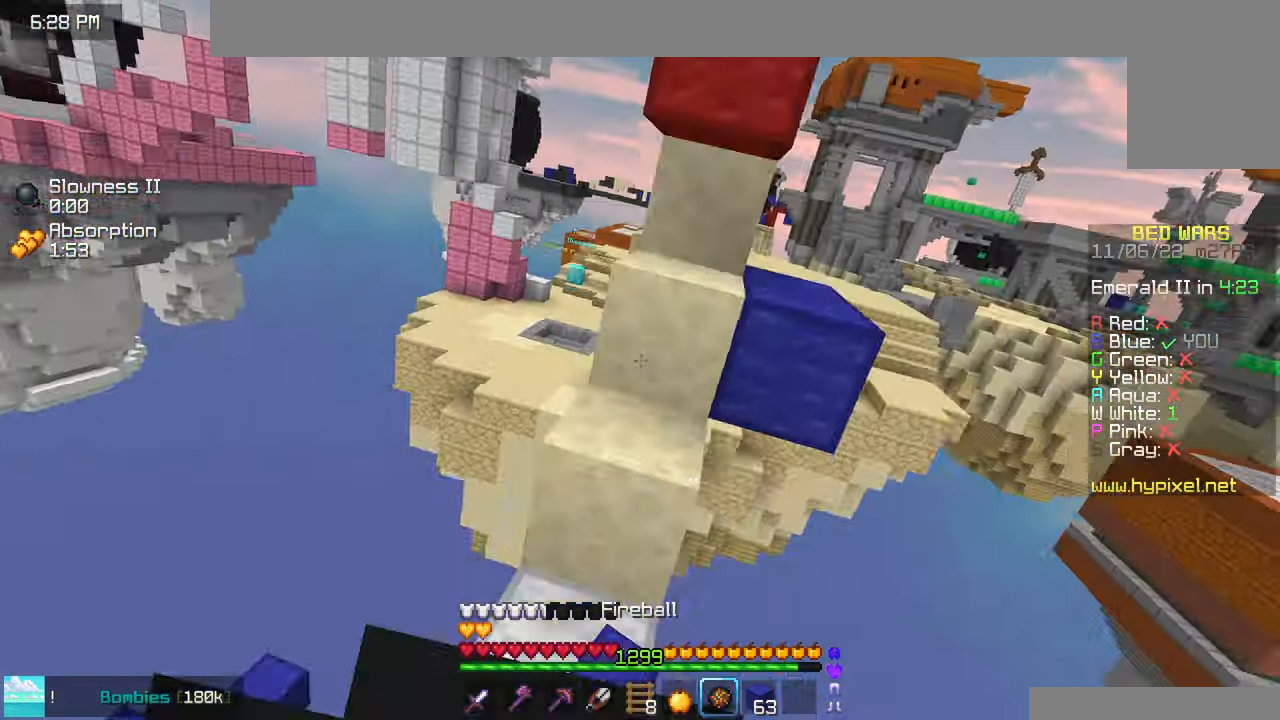
{"keys": [], "mouse": [], "events": [[250, "space", "up"], [500, "up", "up"]]}
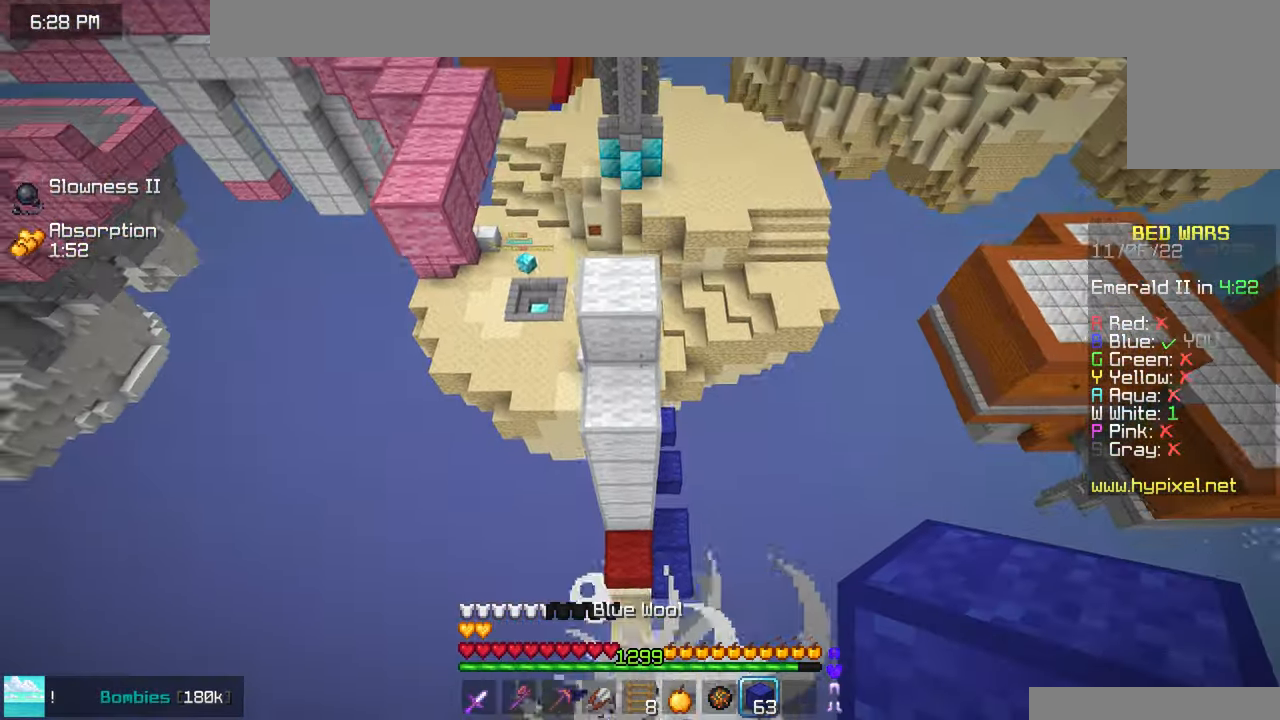
{"keys": ["up"], "mouse": [], "events": [[250, "up", "down"]]}
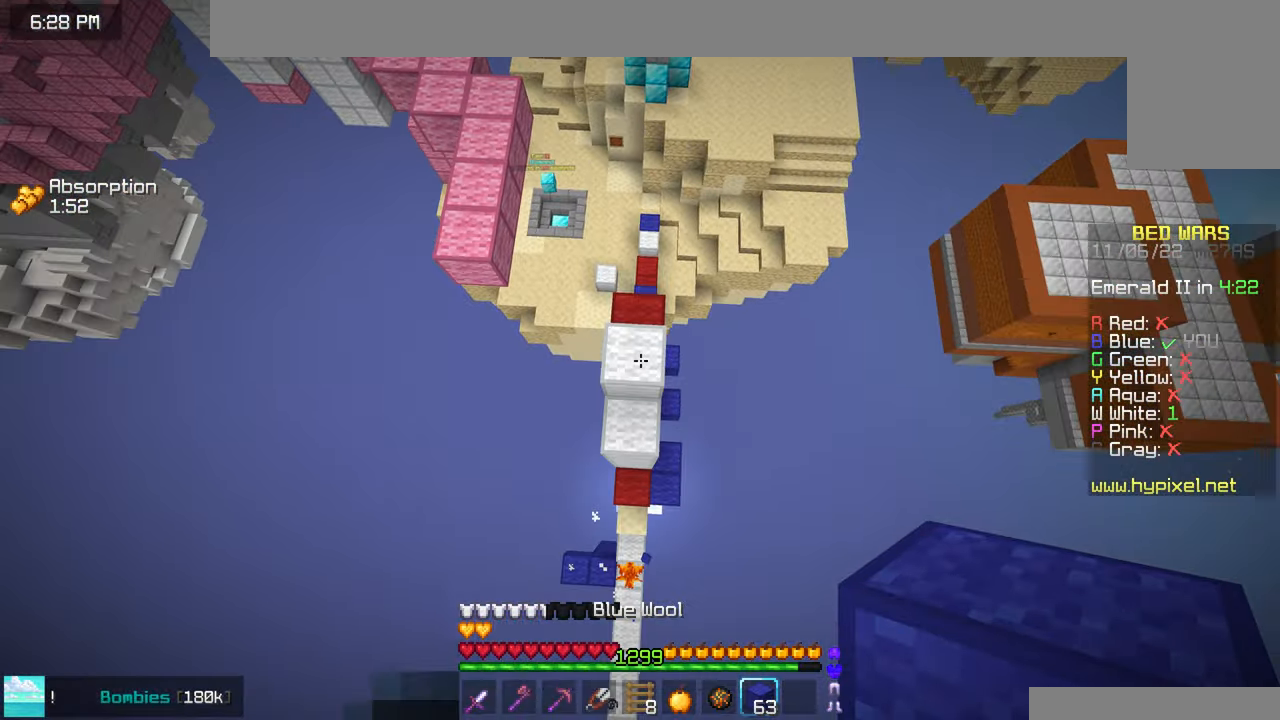
{"keys": ["down"], "mouse": [], "events": [[300, "up", "up"], [367, "mouse_right", "down"], [400, "down", "down"], [450, "mouse_right", "up"]]}
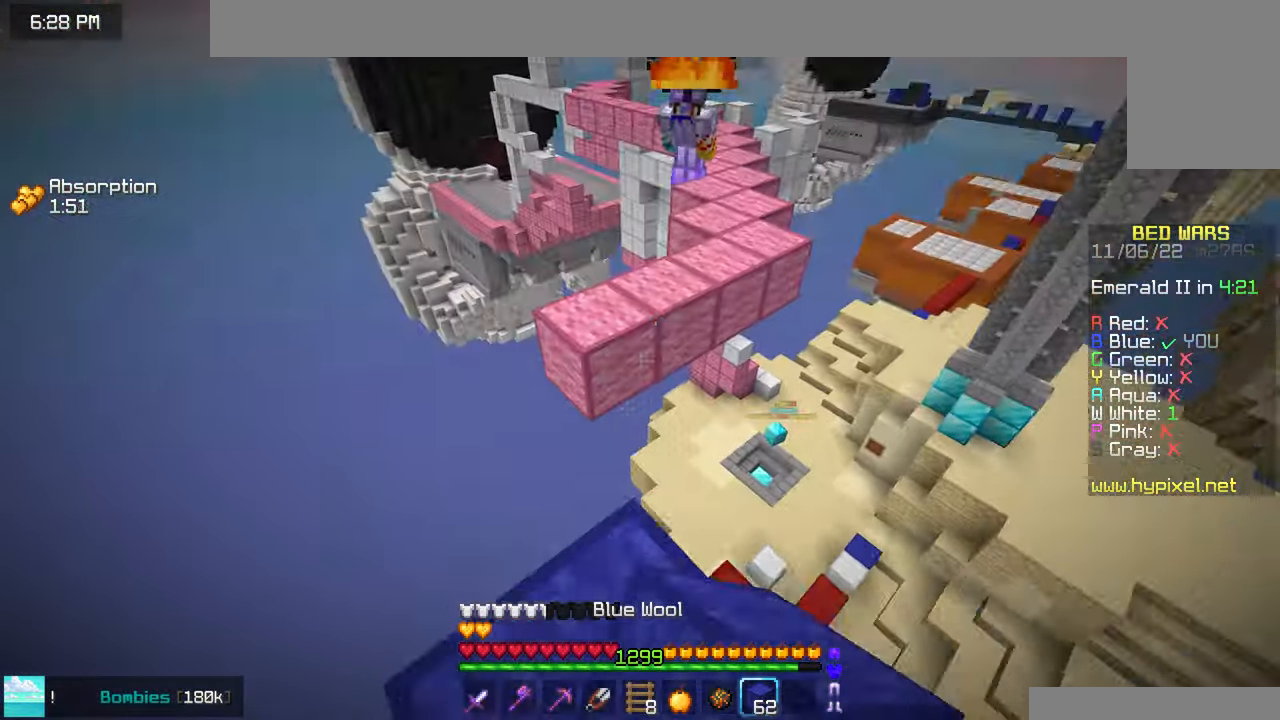
{"keys": ["up"], "mouse": [], "events": [[17, "left", "down"], [267, "left", "up"], [300, "mouse_right", "down"], [350, "down", "up"], [383, "mouse_right", "up"], [500, "up", "down"]]}
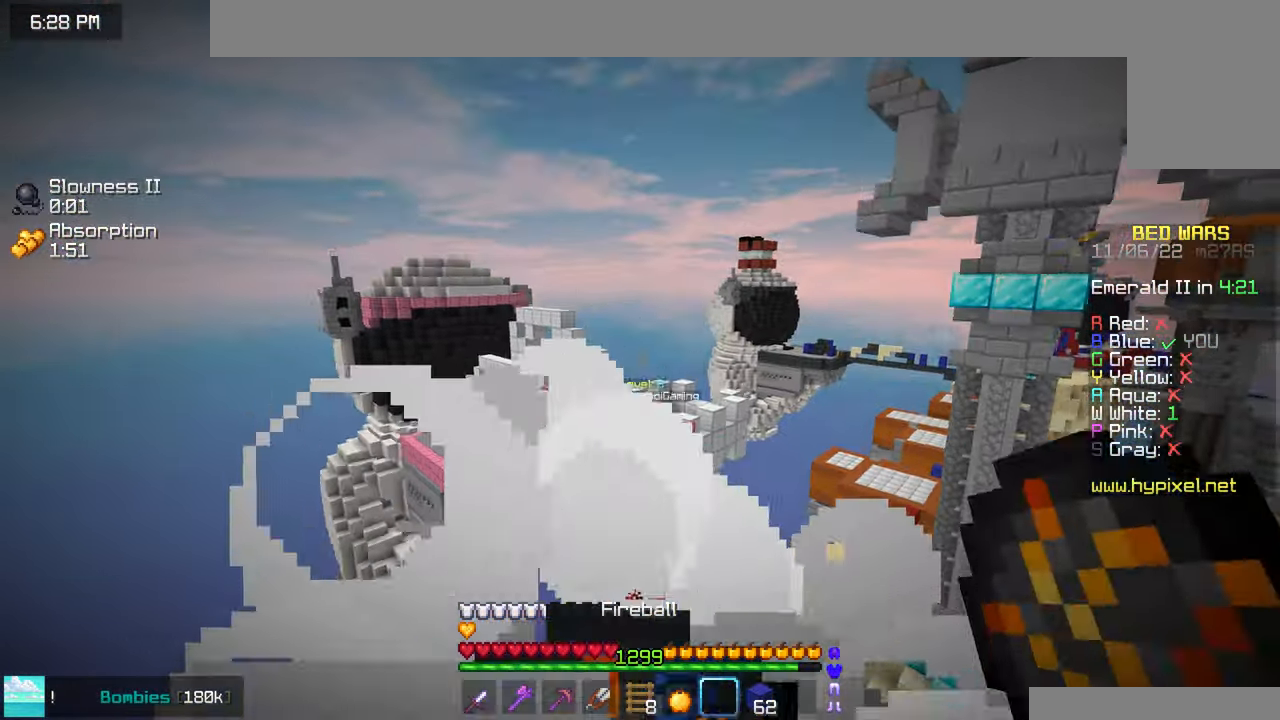
{"keys": ["left", "up"], "mouse": [], "events": [[117, "left", "down"]]}
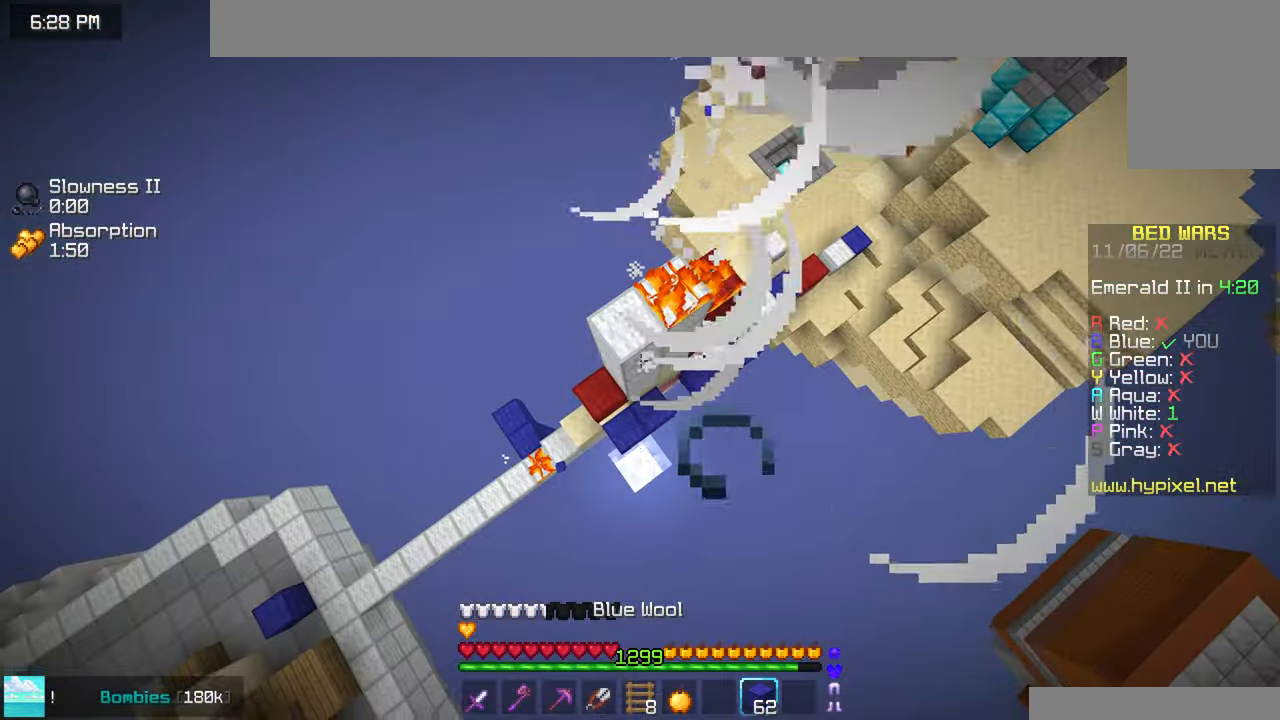
{"keys": ["left", "up"], "mouse": ["right"], "events": [[33, "left", "up"], [100, "left", "down"], [167, "left", "up"], [300, "left", "down"], [350, "mouse_right", "down"]]}
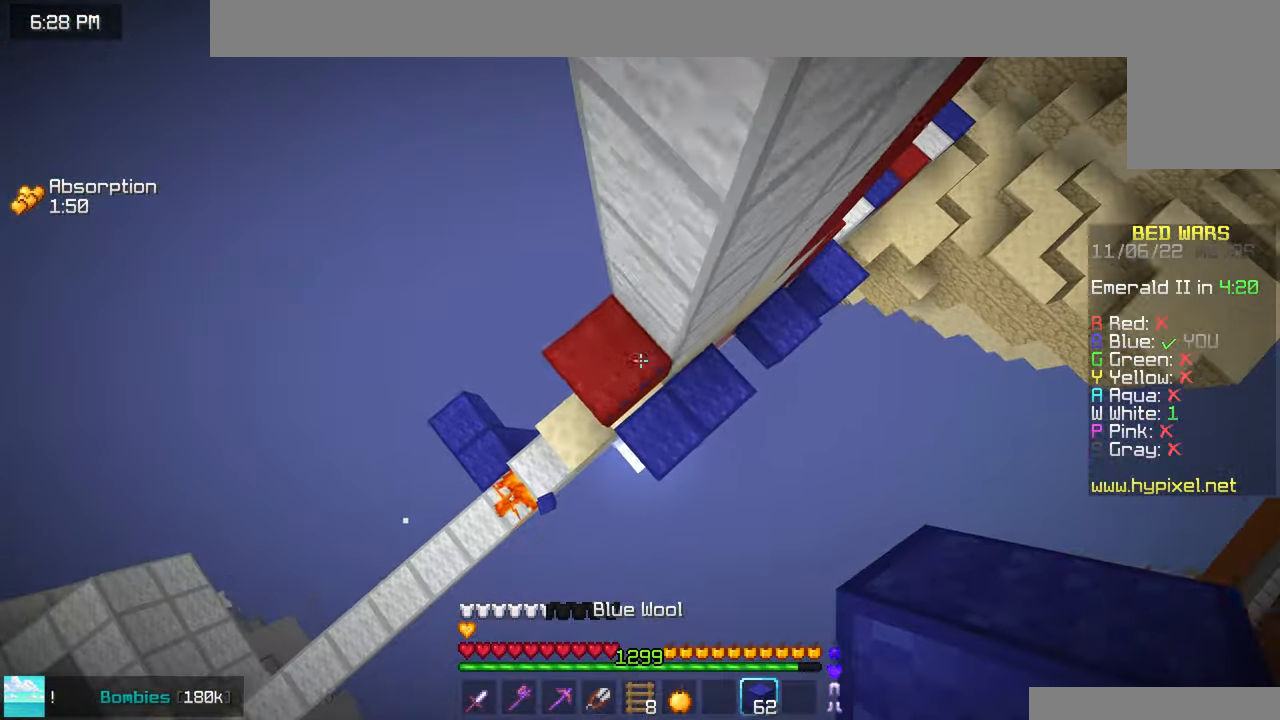
{"keys": ["space"], "mouse": [], "events": [[217, "left", "up"], [233, "mouse_right", "up"], [333, "space", "down"], [333, "up", "up"]]}
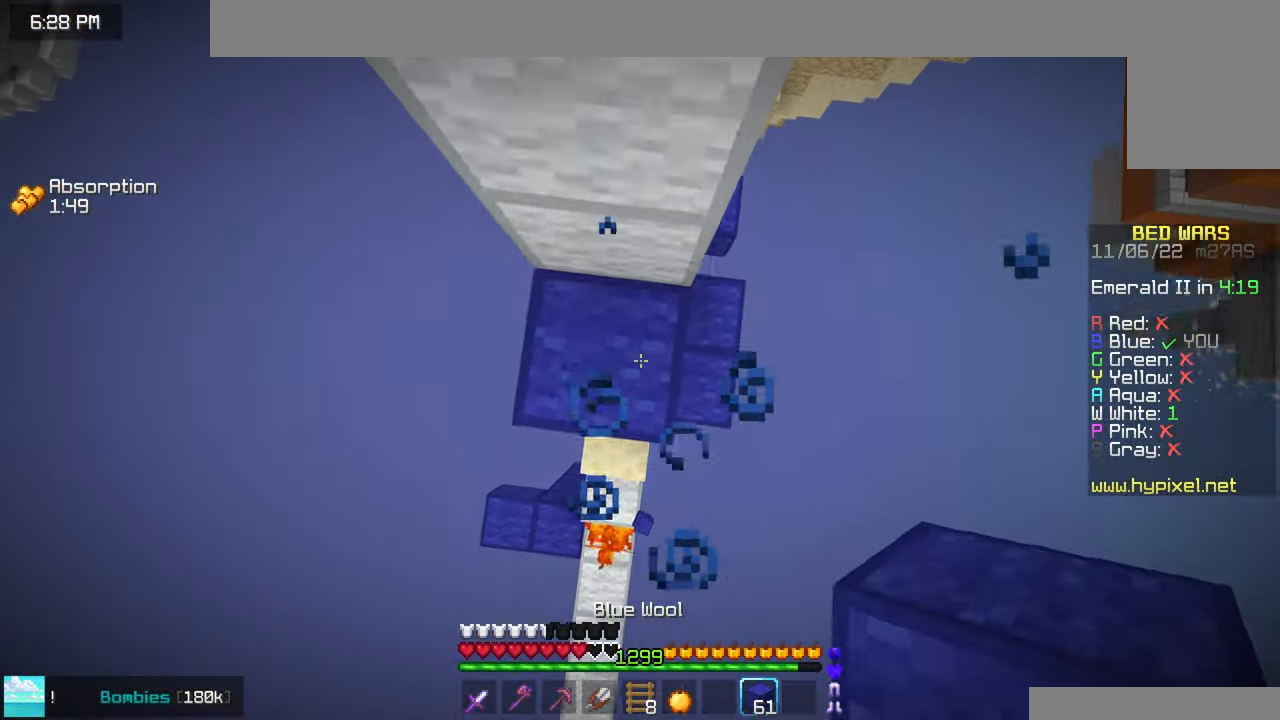
{"keys": ["space", "up"], "mouse": [], "events": [[50, "mouse_right", "down"], [117, "space", "up"], [133, "up", "down"], [150, "mouse_right", "up"], [250, "space", "down"]]}
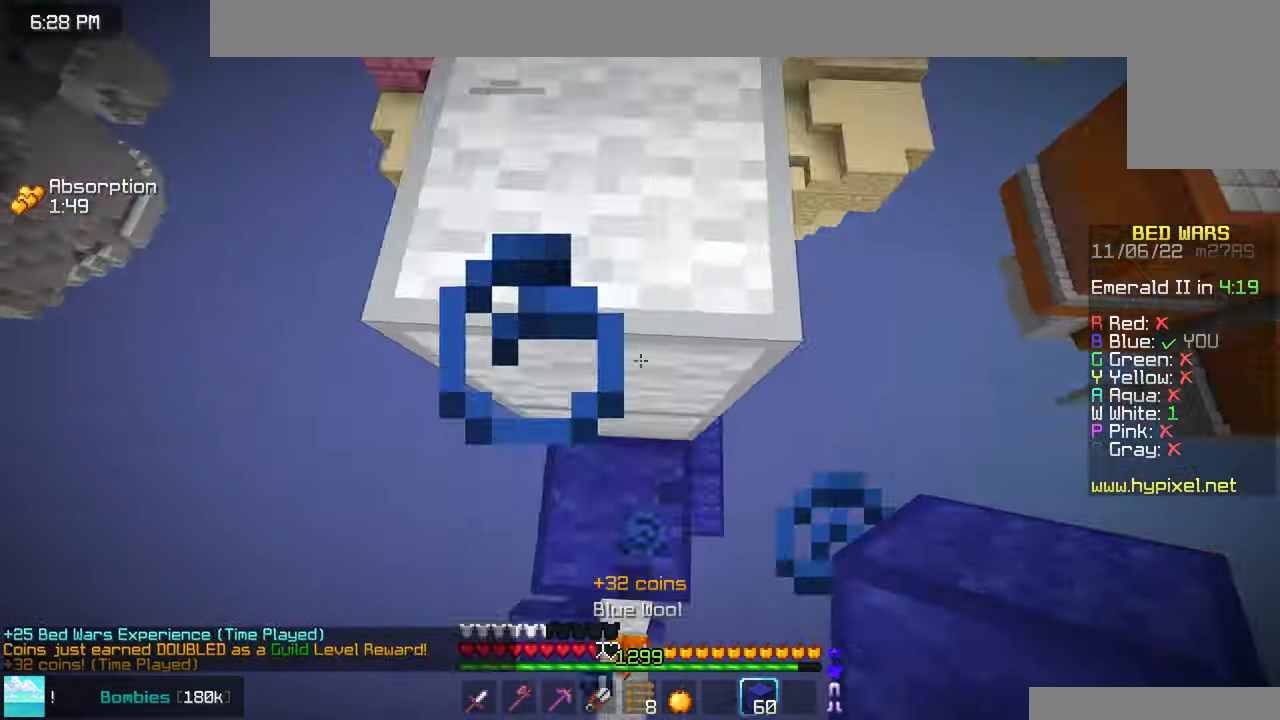
{"keys": ["up"], "mouse": ["right"], "events": [[50, "space", "up"], [67, "mouse_right", "down"], [150, "mouse_right", "up"], [167, "space", "down"], [467, "space", "up"], [484, "mouse_right", "down"]]}
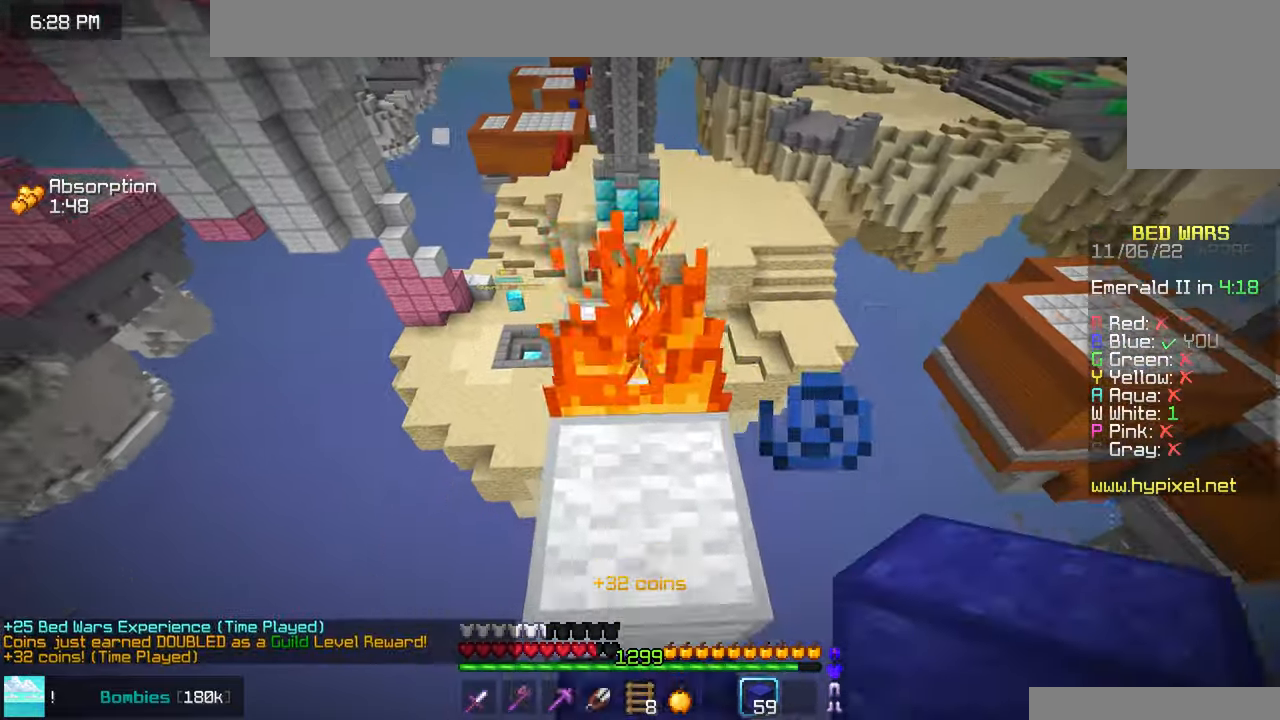
{"keys": ["space", "up"], "mouse": [], "events": [[67, "mouse_right", "up"], [334, "space", "down"]]}
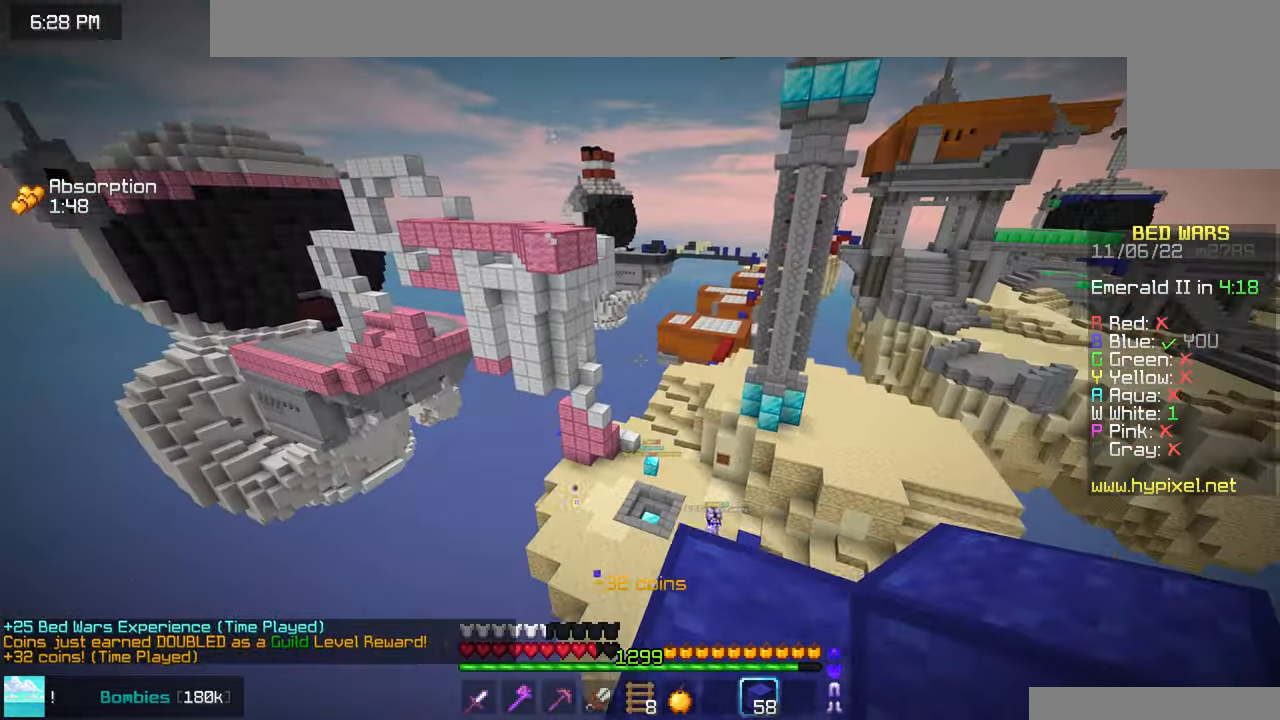
{"keys": ["down", "left"], "mouse": [], "events": [[67, "space", "up"], [267, "left", "down"], [334, "up", "up"], [467, "down", "down"]]}
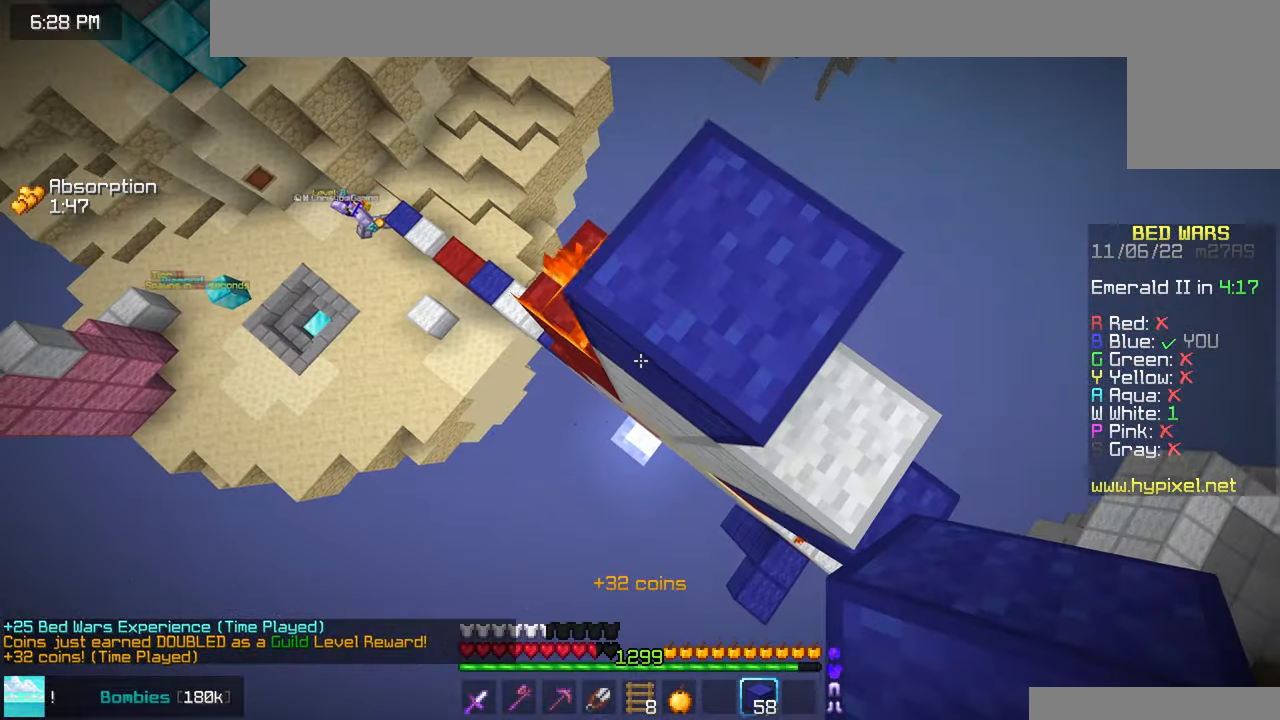
{"keys": ["down", "left", "space"], "mouse": ["right"], "events": [[84, "mouse_right", "down"], [117, "space", "down"], [150, "mouse_right", "up"], [217, "mouse_right", "down"], [300, "left", "up"], [300, "mouse_right", "up"], [350, "down", "up"], [367, "left", "down"], [367, "mouse_right", "down"], [400, "down", "down"]]}
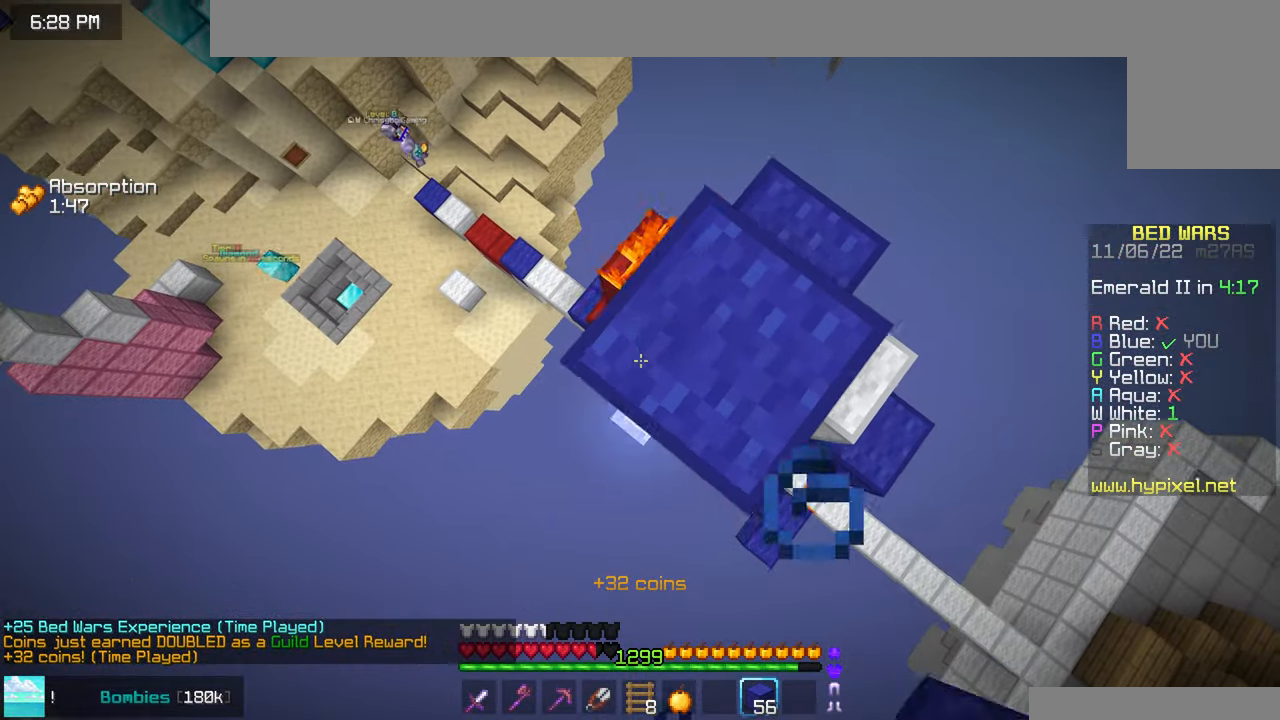
{"keys": ["space"], "mouse": ["right"], "events": [[67, "left", "up"], [150, "down", "up"]]}
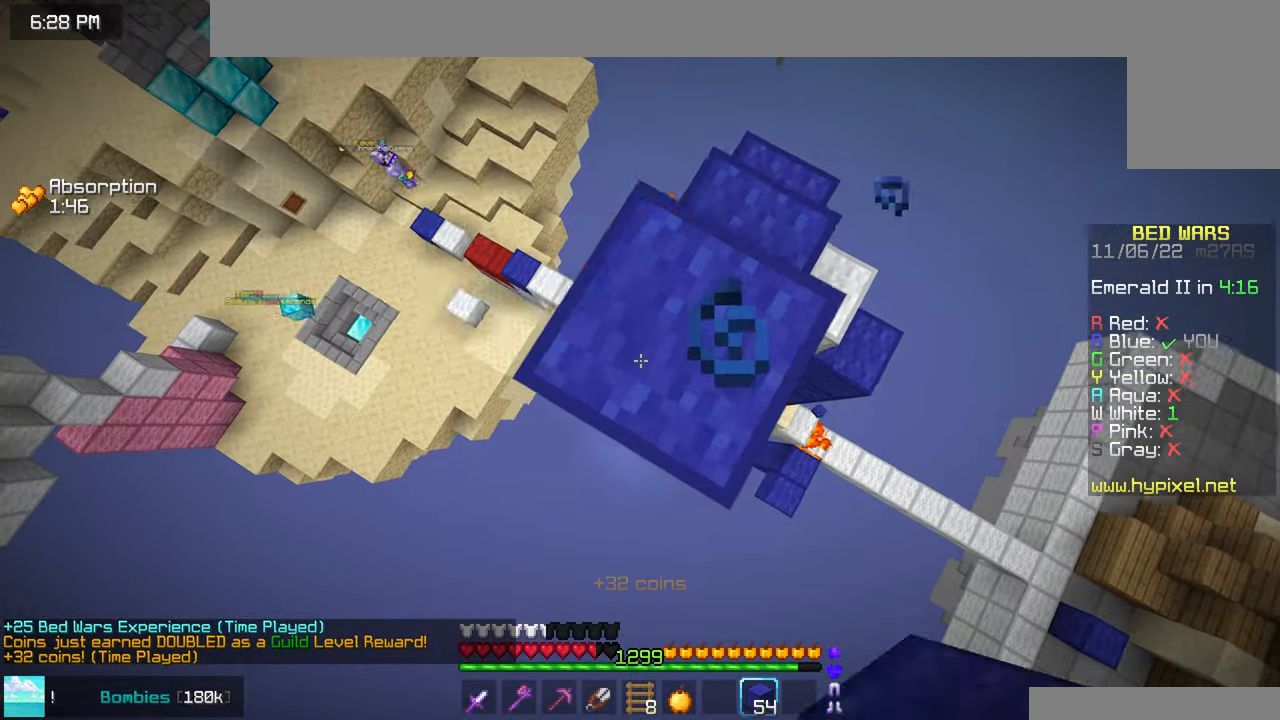
{"keys": ["right"], "mouse": [], "events": [[84, "mouse_right", "up"], [250, "up", "down"], [334, "up", "up"], [367, "right", "down"], [434, "space", "up"]]}
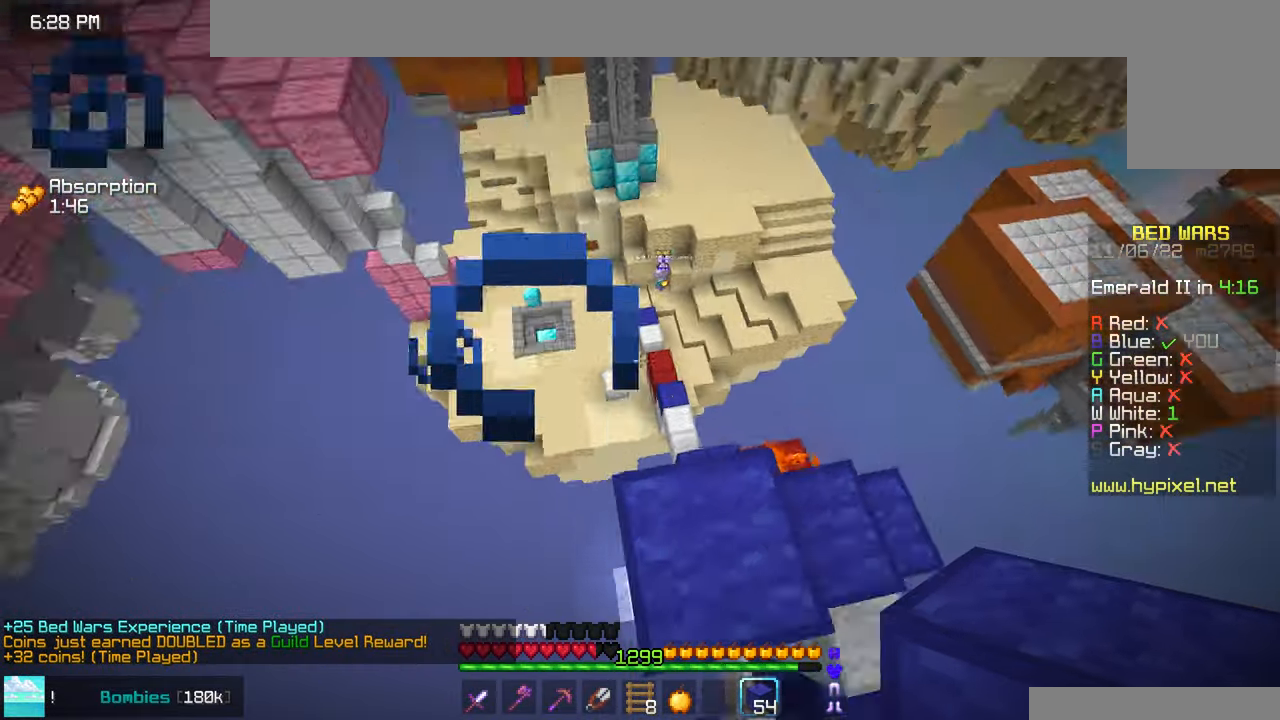
{"keys": [], "mouse": [], "events": [[250, "right", "up"]]}
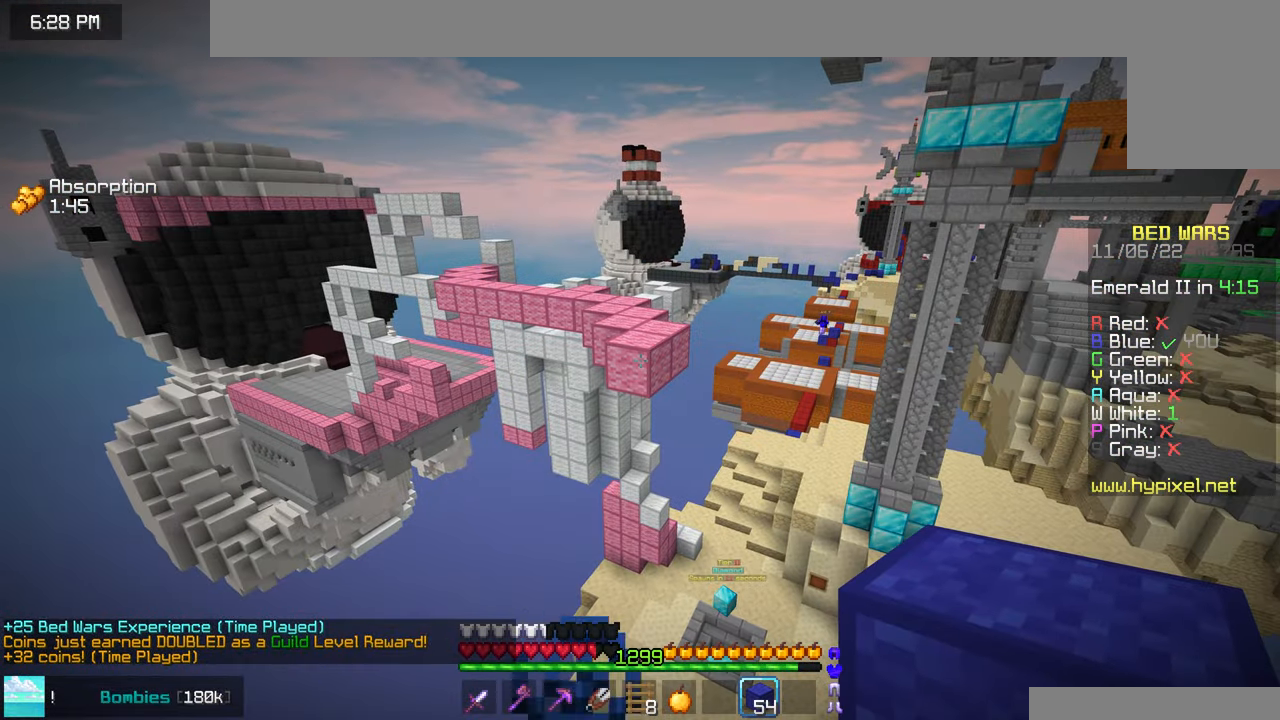
{"keys": [], "mouse": [], "events": []}
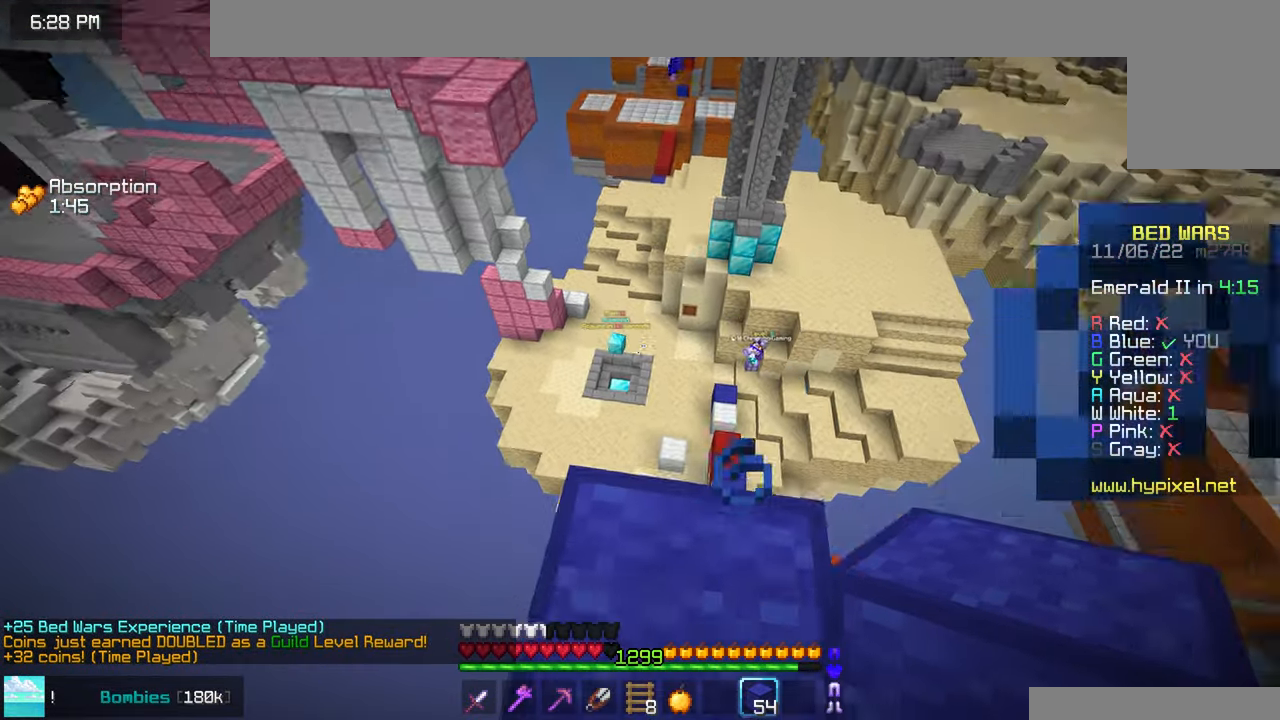
{"keys": ["right", "up"], "mouse": [], "events": [[384, "right", "down"], [500, "up", "down"]]}
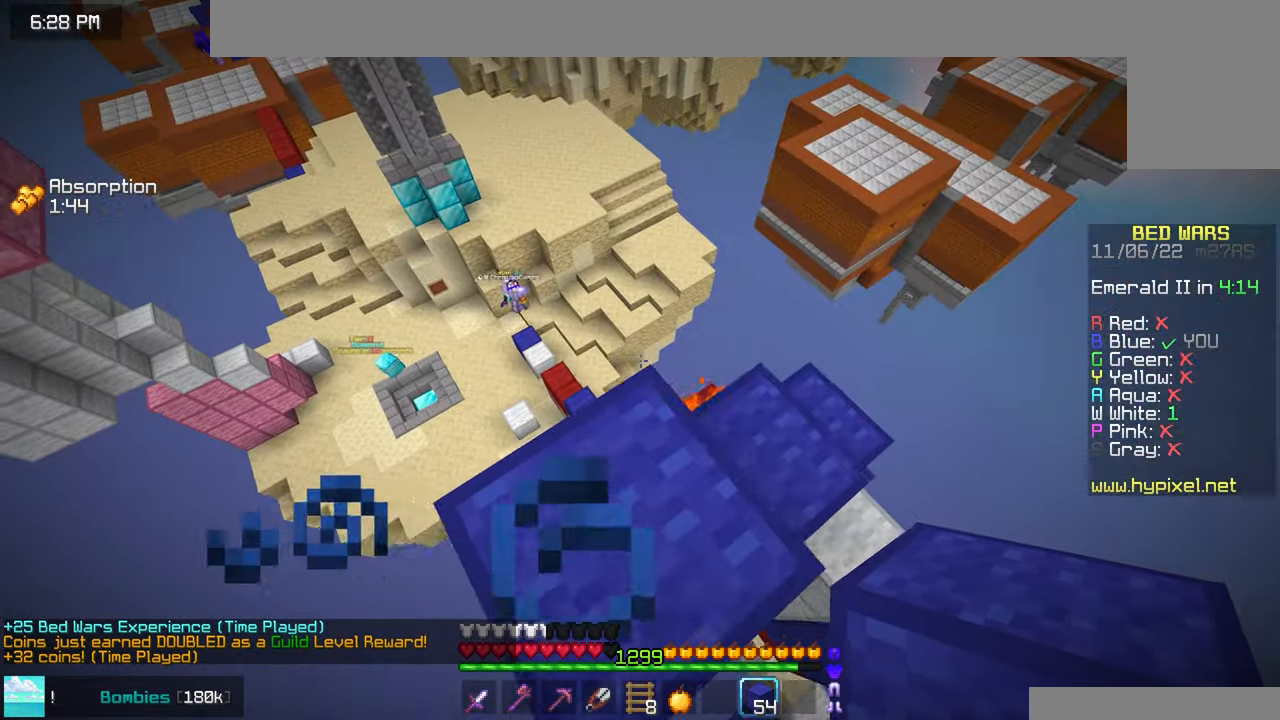
{"keys": ["right"], "mouse": [], "events": [[167, "up", "up"]]}
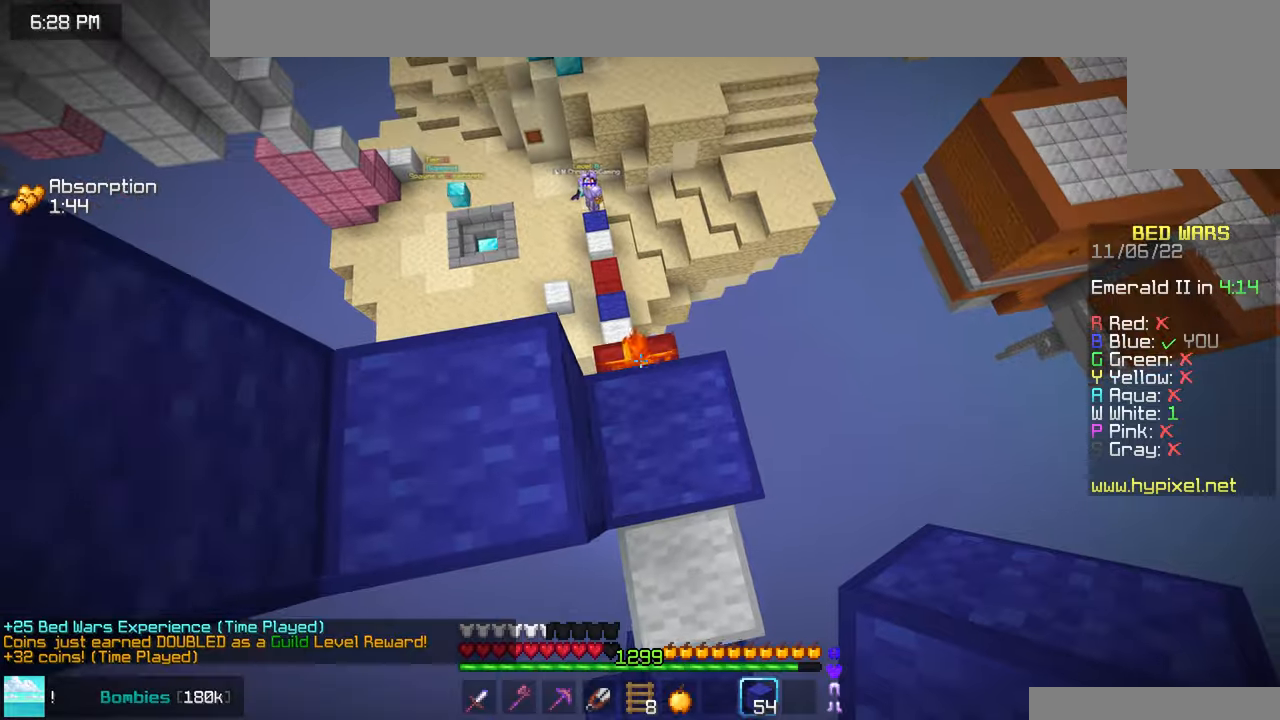
{"keys": ["up"], "mouse": [], "events": [[16, "right", "up"], [66, "up", "down"]]}
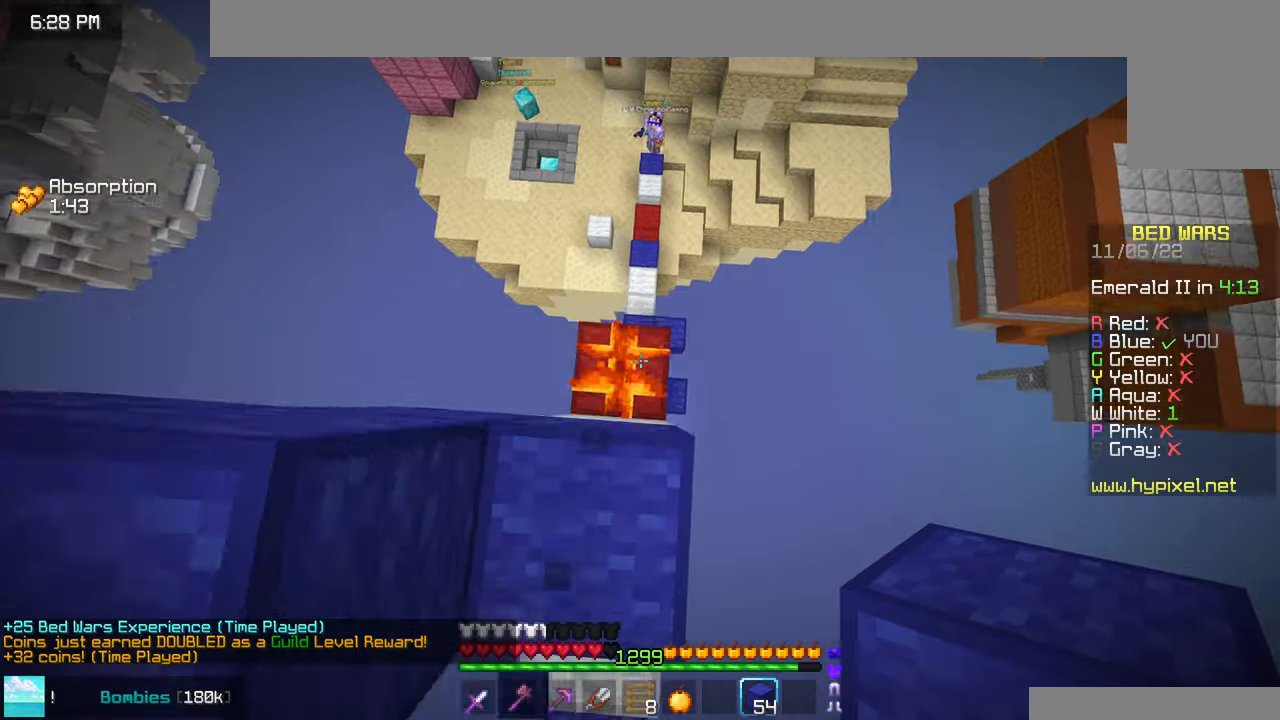
{"keys": ["down"], "mouse": [], "events": [[83, "left", "down"], [83, "mouse_right", "down"], [116, "up", "up"], [133, "left", "up"], [150, "mouse_right", "up"], [250, "left", "down"], [316, "down", "down"], [383, "left", "up"]]}
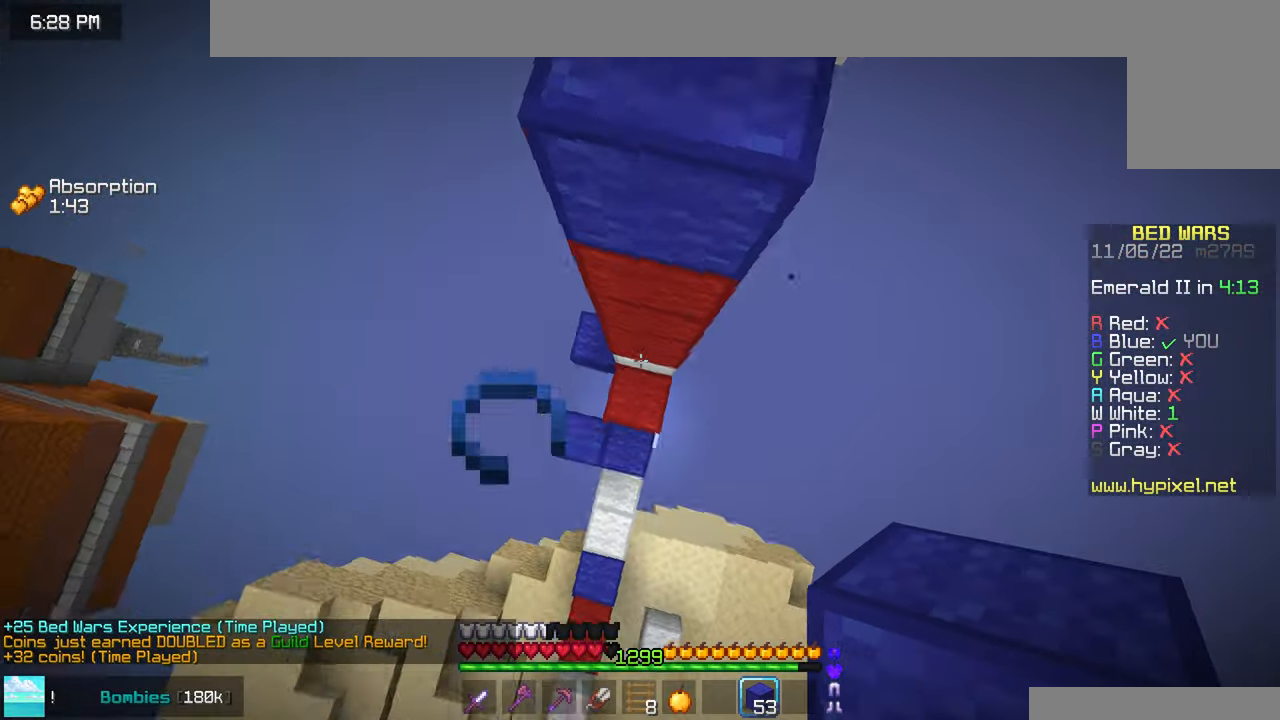
{"keys": ["left", "up"], "mouse": [], "events": [[16, "down", "up"], [100, "up", "down"], [266, "mouse_right", "down"], [366, "left", "down"], [366, "mouse_right", "up"]]}
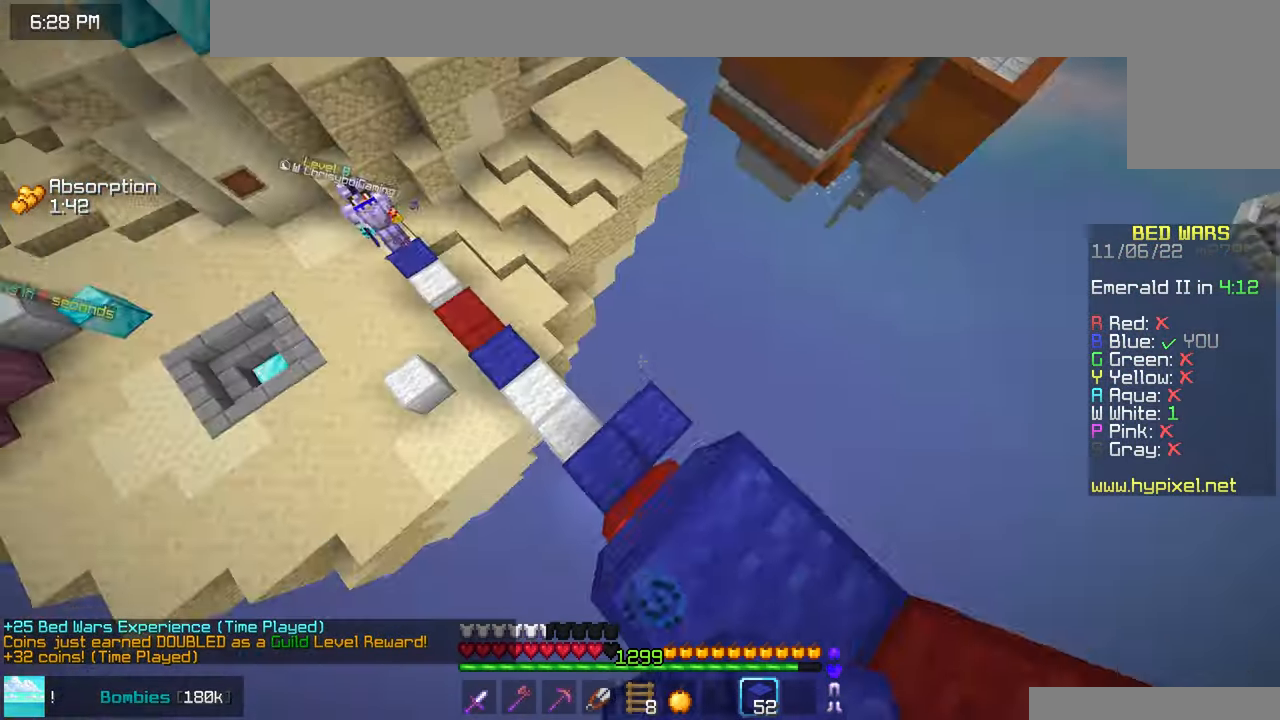
{"keys": ["up"], "mouse": ["right"], "events": [[416, "mouse_right", "down"], [466, "left", "up"]]}
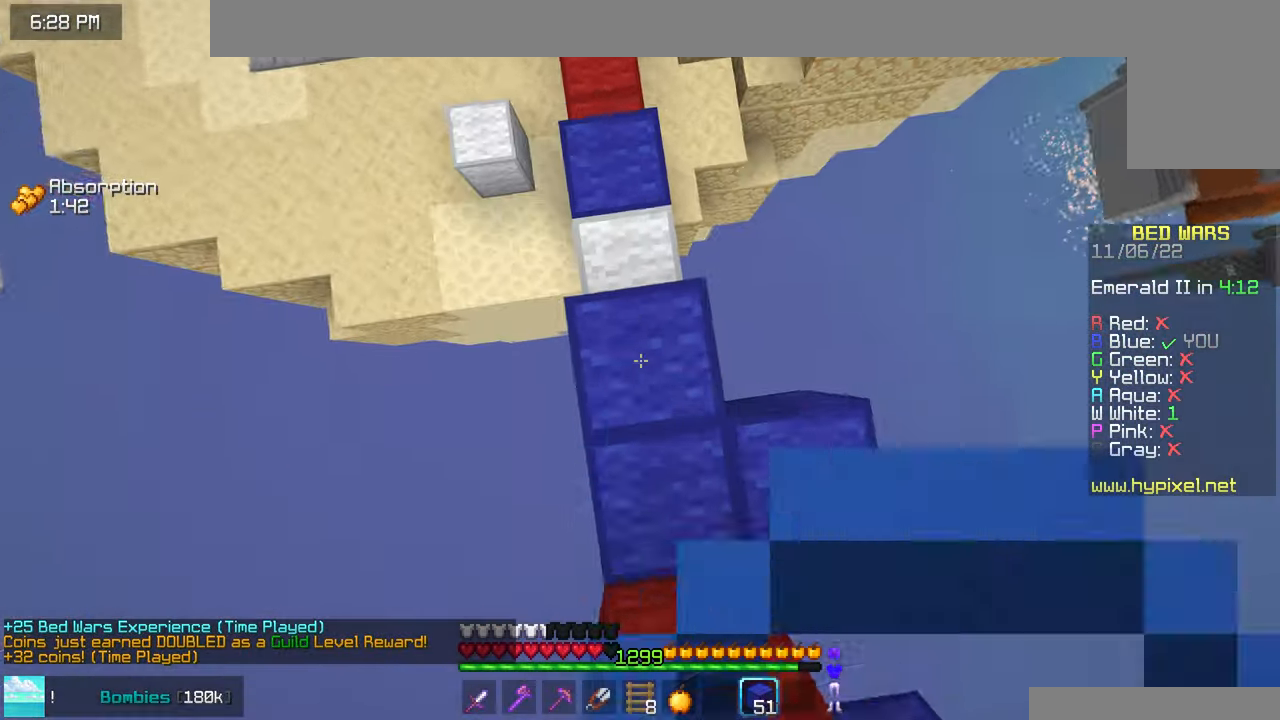
{"keys": ["up"], "mouse": [], "events": [[33, "mouse_right", "up"]]}
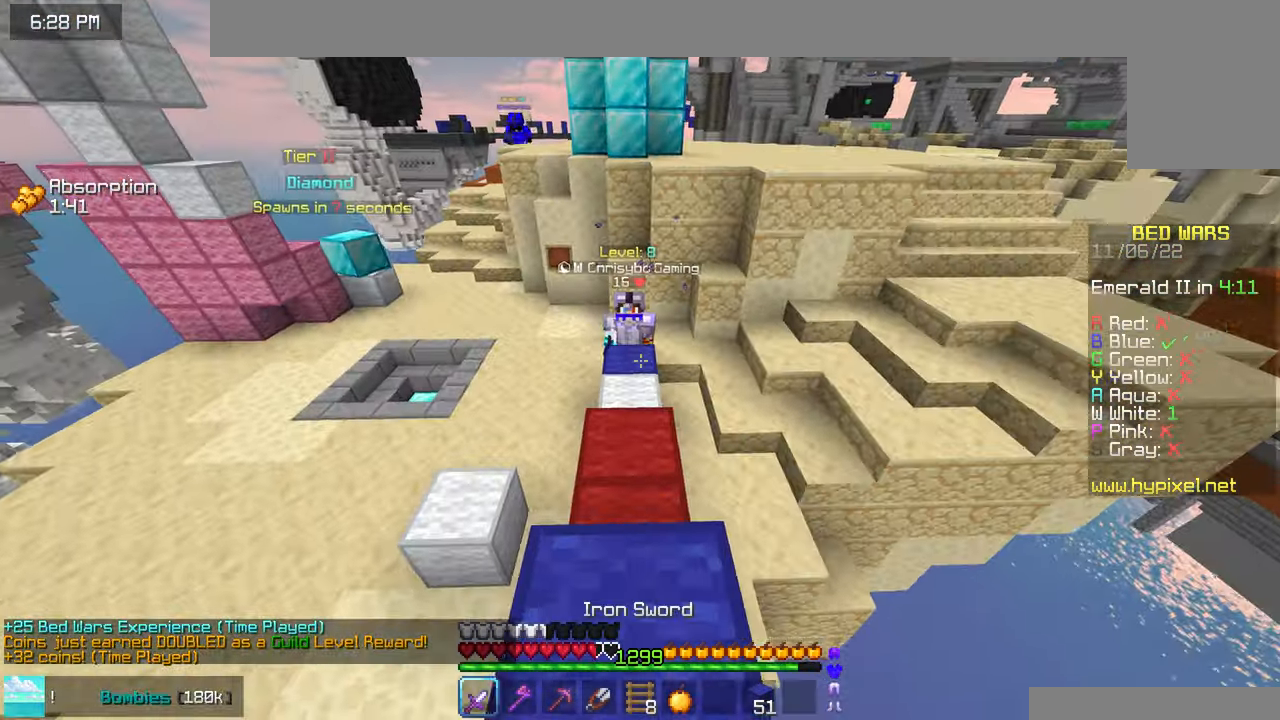
{"keys": ["left", "up"], "mouse": [], "events": [[50, "space", "down"], [133, "left", "down"], [266, "space", "up"]]}
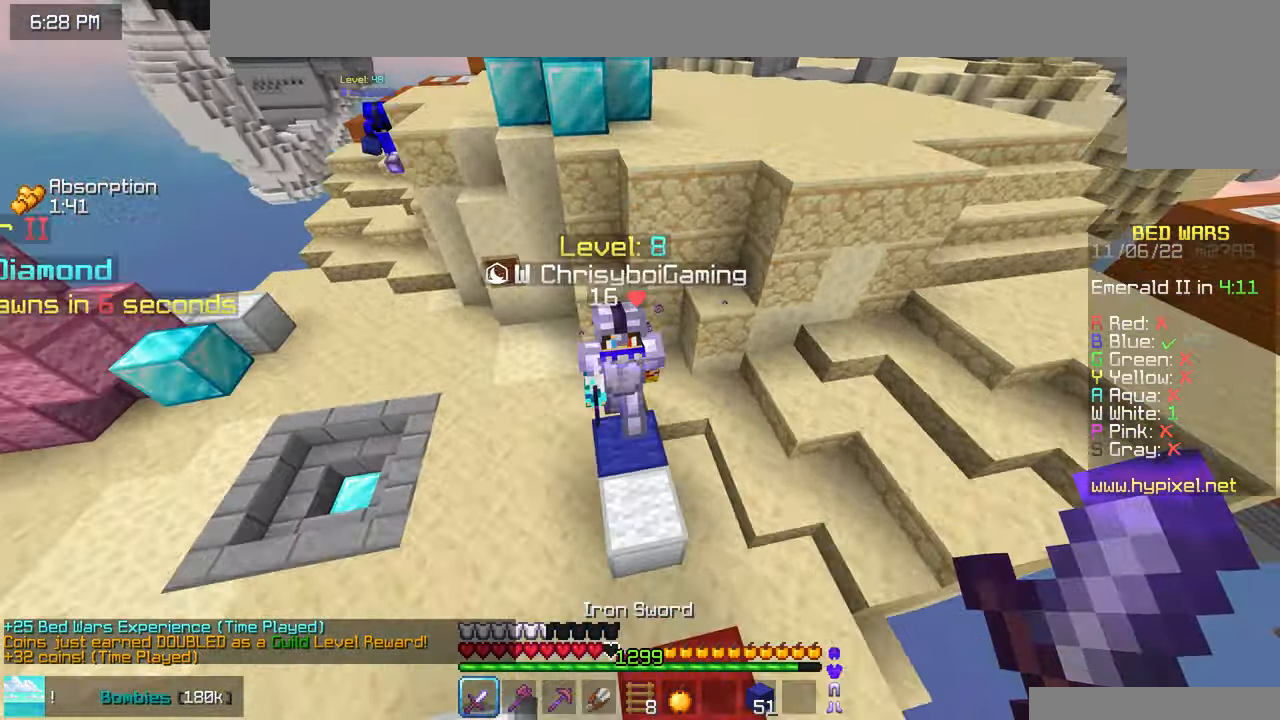
{"keys": ["left", "up"], "mouse": ["left"], "events": [[200, "mouse_left", "down"], [216, "mouse_right", "down"], [300, "mouse_right", "up"], [383, "mouse_left", "up"], [450, "mouse_left", "down"]]}
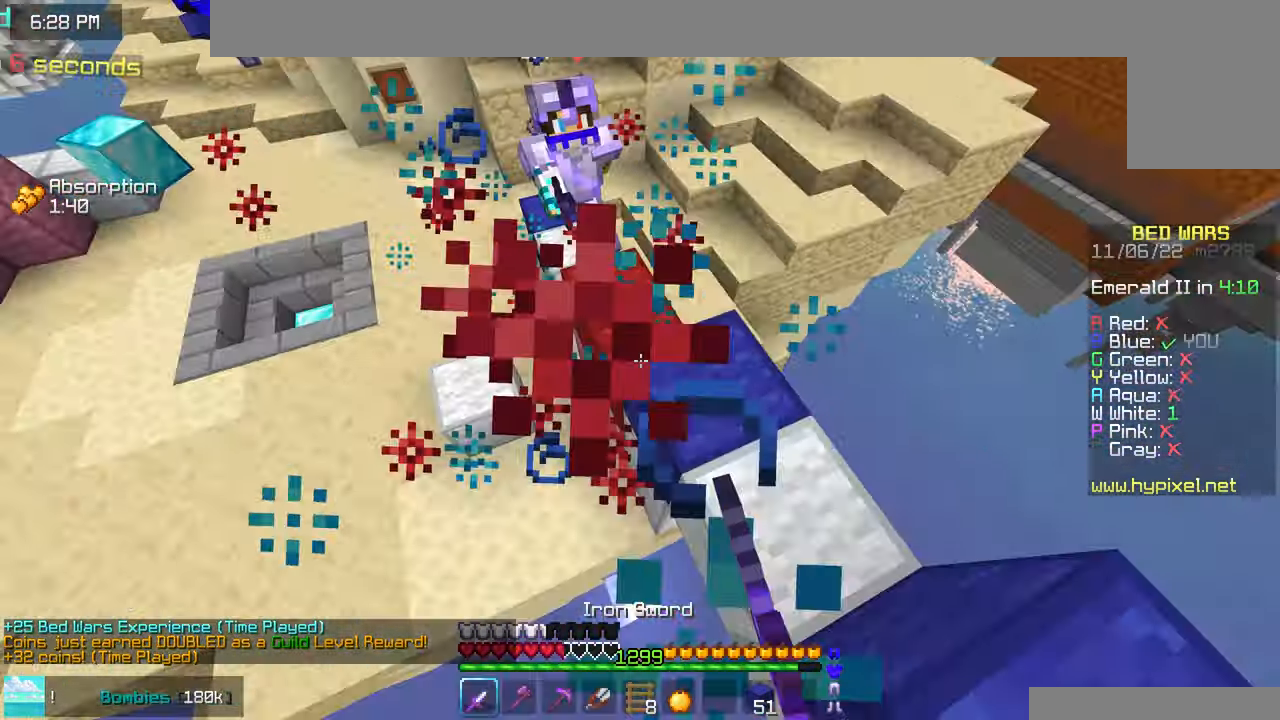
{"keys": ["space", "up"], "mouse": ["right"], "events": [[16, "left", "up"], [83, "mouse_left", "up"], [116, "space", "down"], [183, "mouse_right", "down"], [366, "space", "up"], [483, "space", "down"]]}
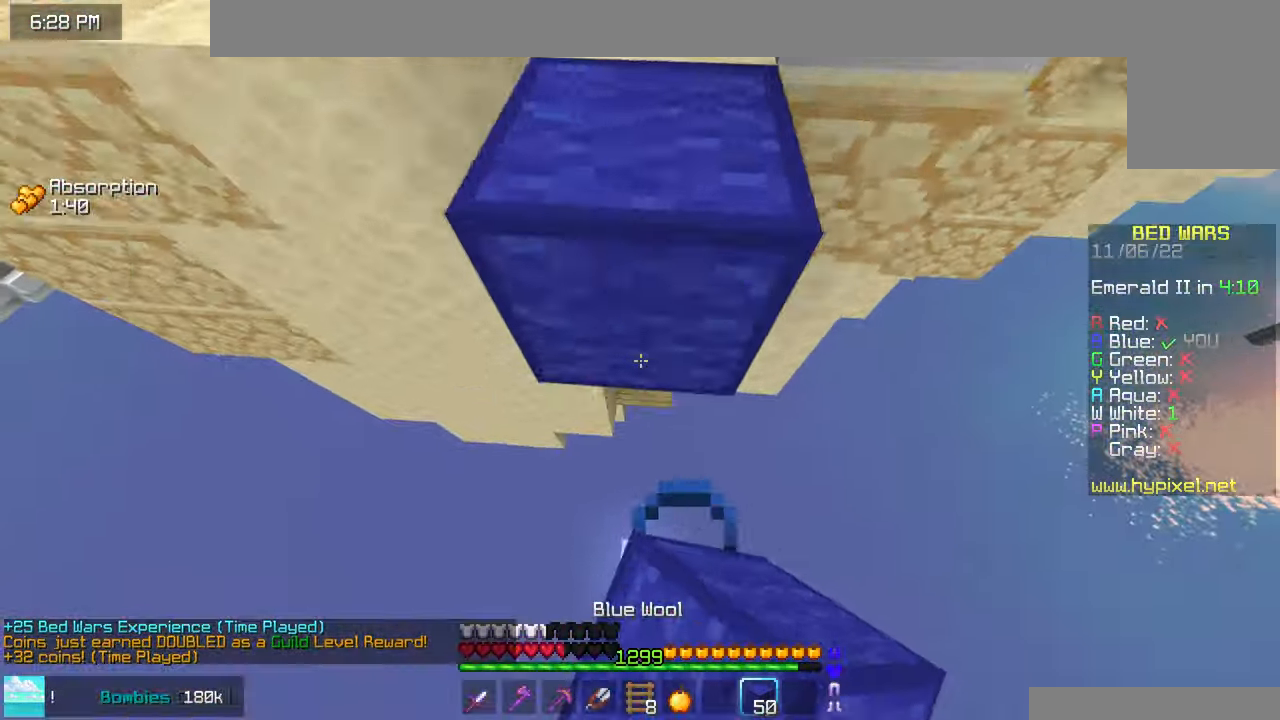
{"keys": ["up"], "mouse": [], "events": [[333, "mouse_right", "up"], [450, "space", "up"]]}
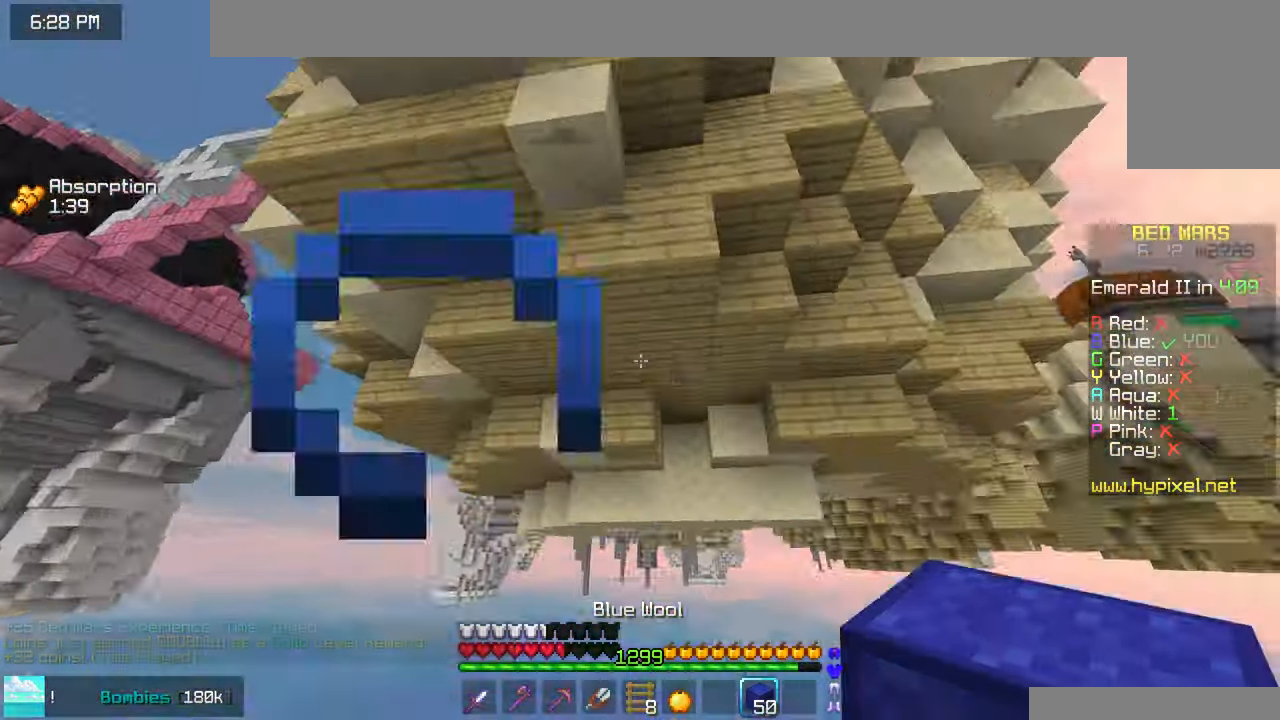
{"keys": [], "mouse": [], "events": [[150, "up", "up"]]}